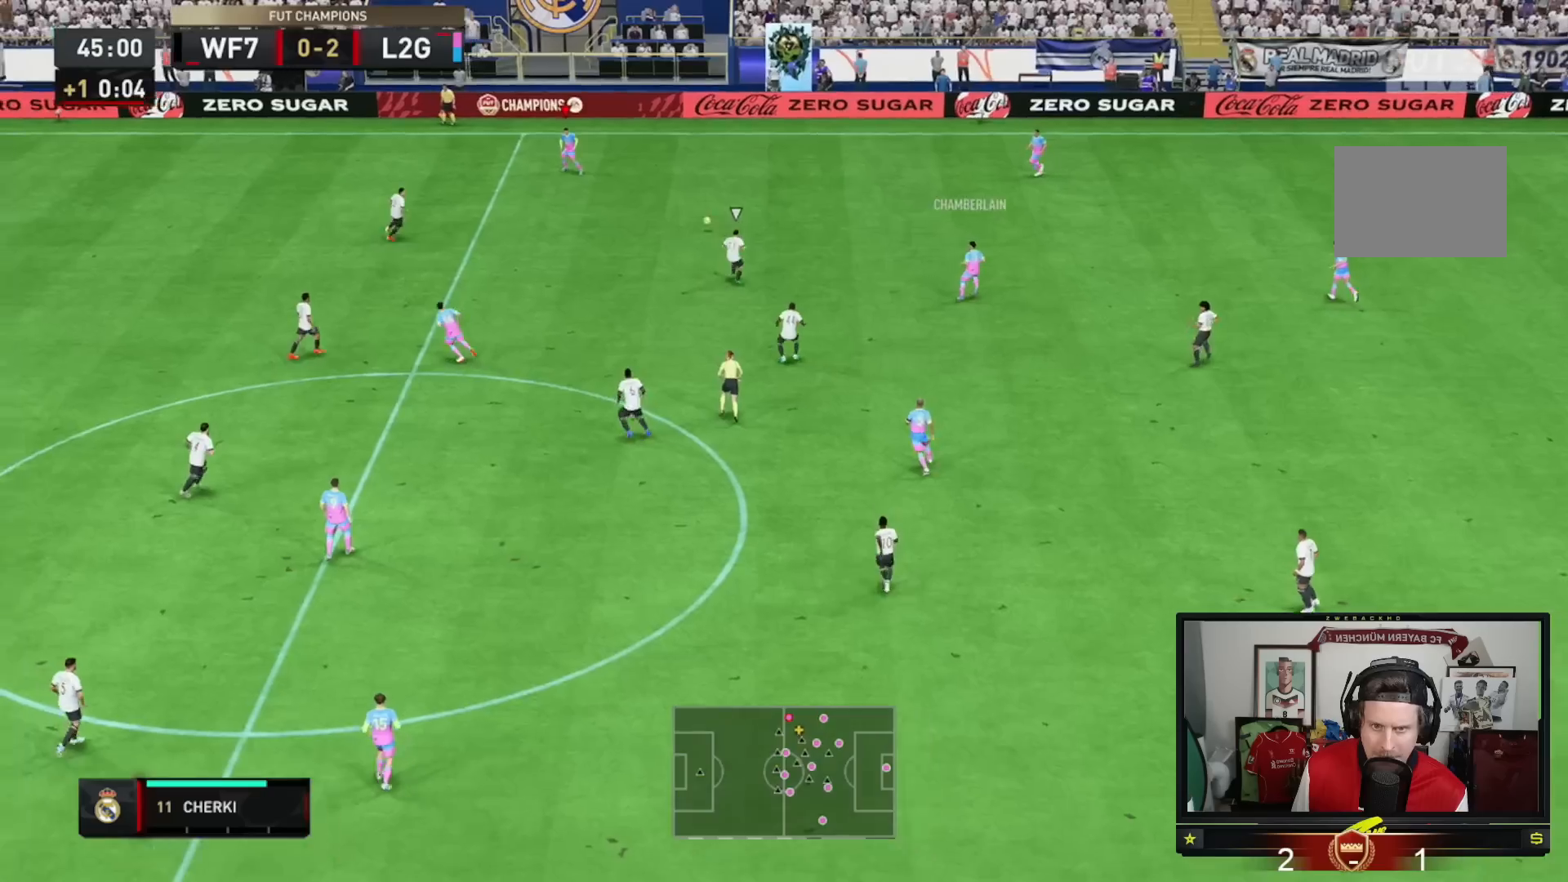
Gameplay with a controller (Xbox layout); each line is a JSON object with the inputs held at the frame after it. "events" lists button and stick changes between this image and that frame as [ms after this image, input, new state], when the widget could be followed in between. Not read: L3 R3.
{"buttons": [], "left_stick": "down-right", "right_stick": "center", "events": [[184, "left_stick", "down-right"]]}
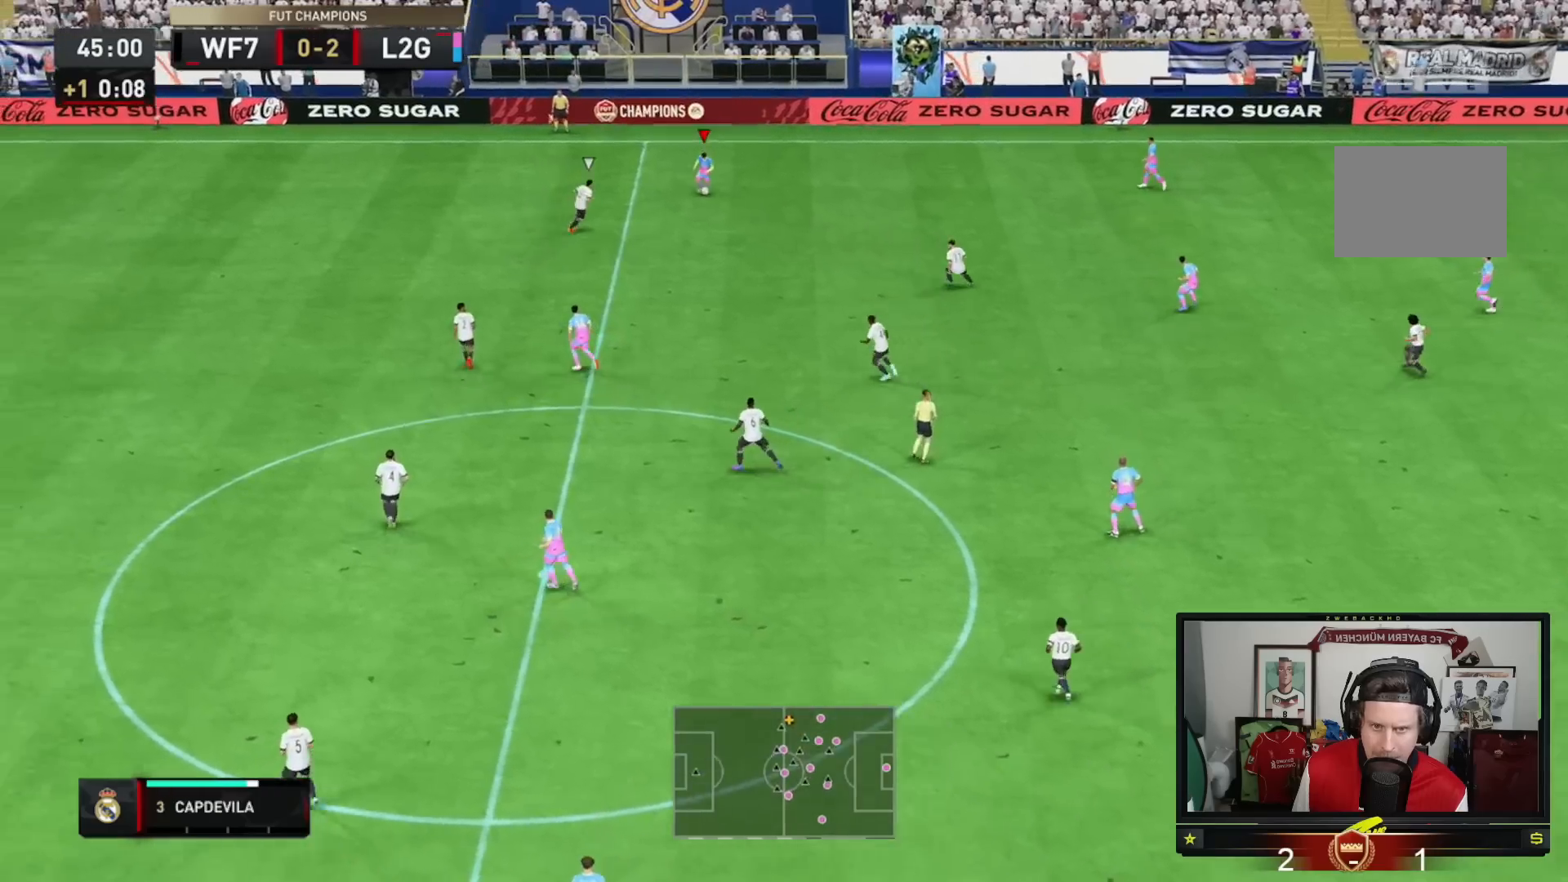
{"buttons": [], "left_stick": "down-left", "right_stick": "center", "events": [[16, "A", "down"], [16, "L1", "down"], [16, "left_stick", "down"], [150, "A", "up"], [150, "L1", "up"], [467, "left_stick", "down-left"]]}
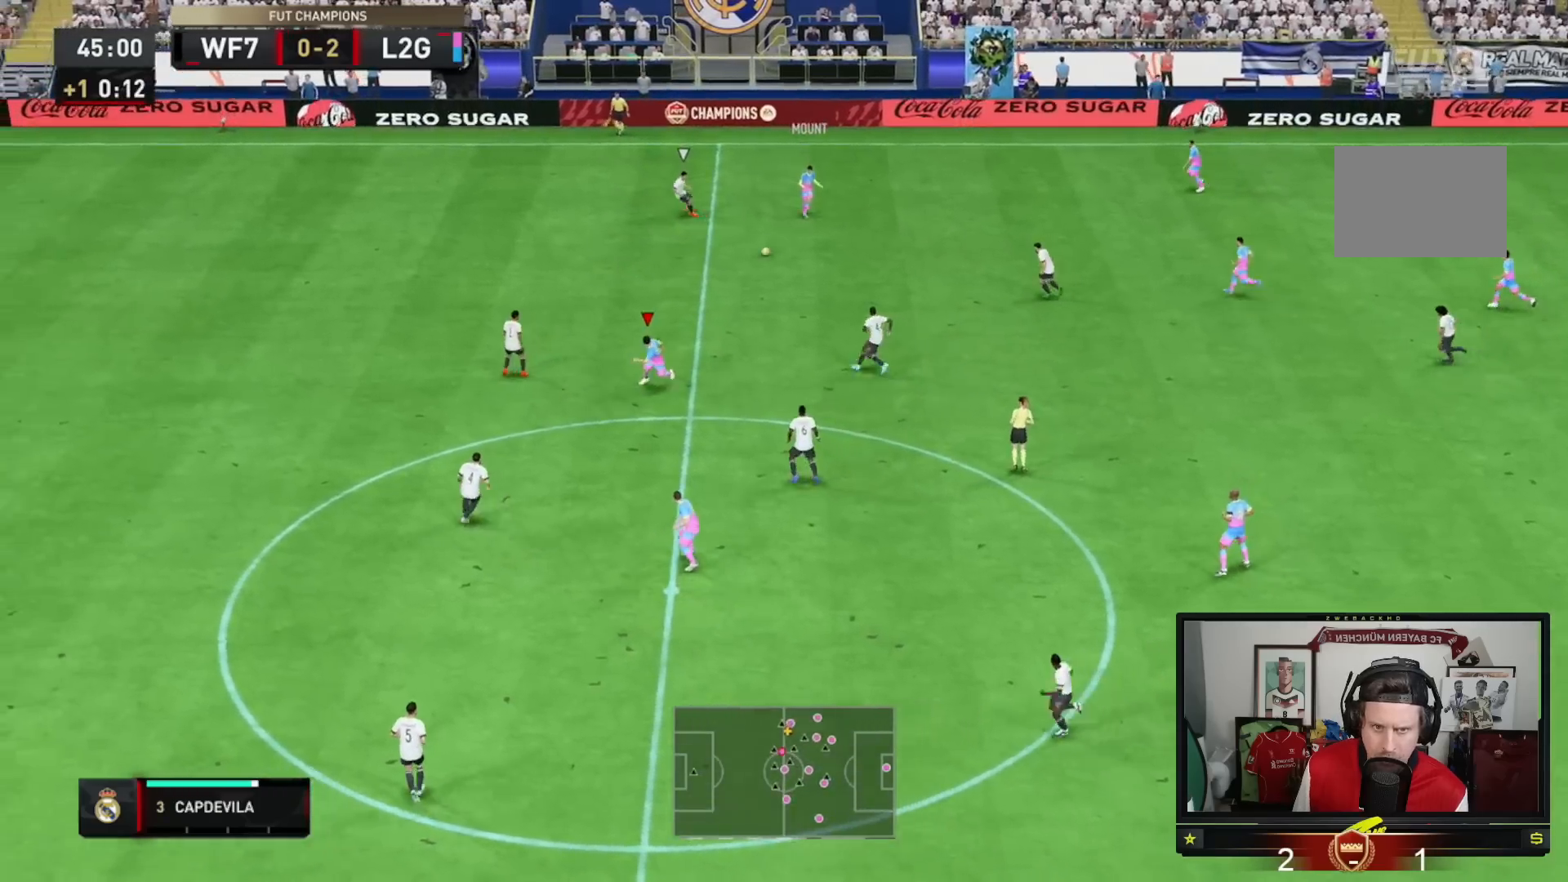
{"buttons": [], "left_stick": "down", "right_stick": "center", "events": [[100, "left_stick", "center"], [200, "left_stick", "up"], [300, "left_stick", "down-left"], [501, "left_stick", "down"]]}
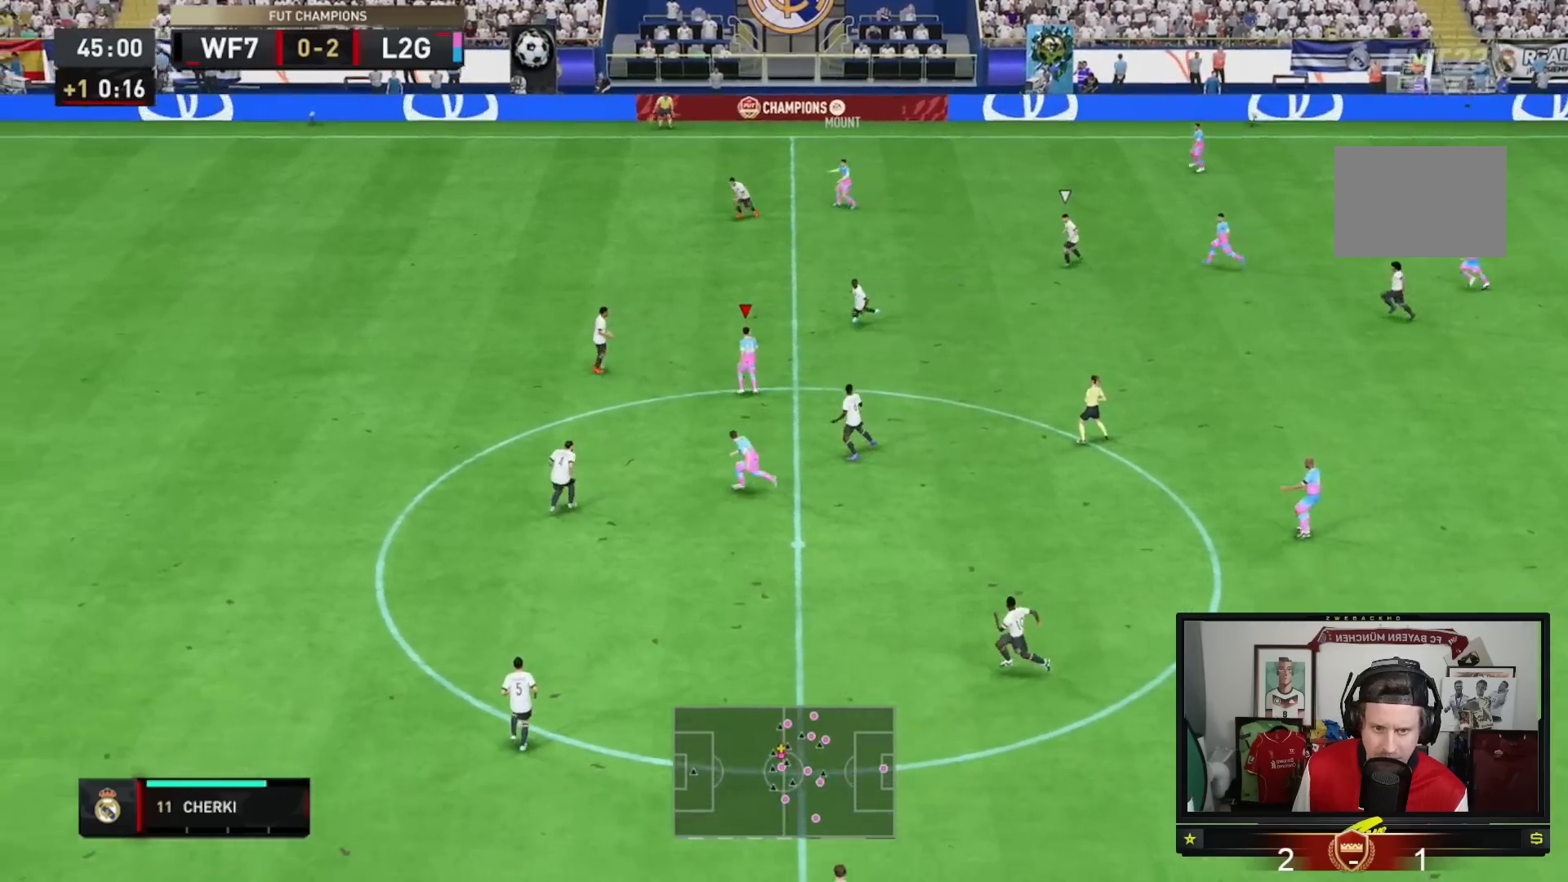
{"buttons": [], "left_stick": "down-left", "right_stick": "center", "events": [[33, "A", "down"], [66, "L1", "down"], [133, "A", "up"], [200, "L1", "up"], [300, "left_stick", "down-left"]]}
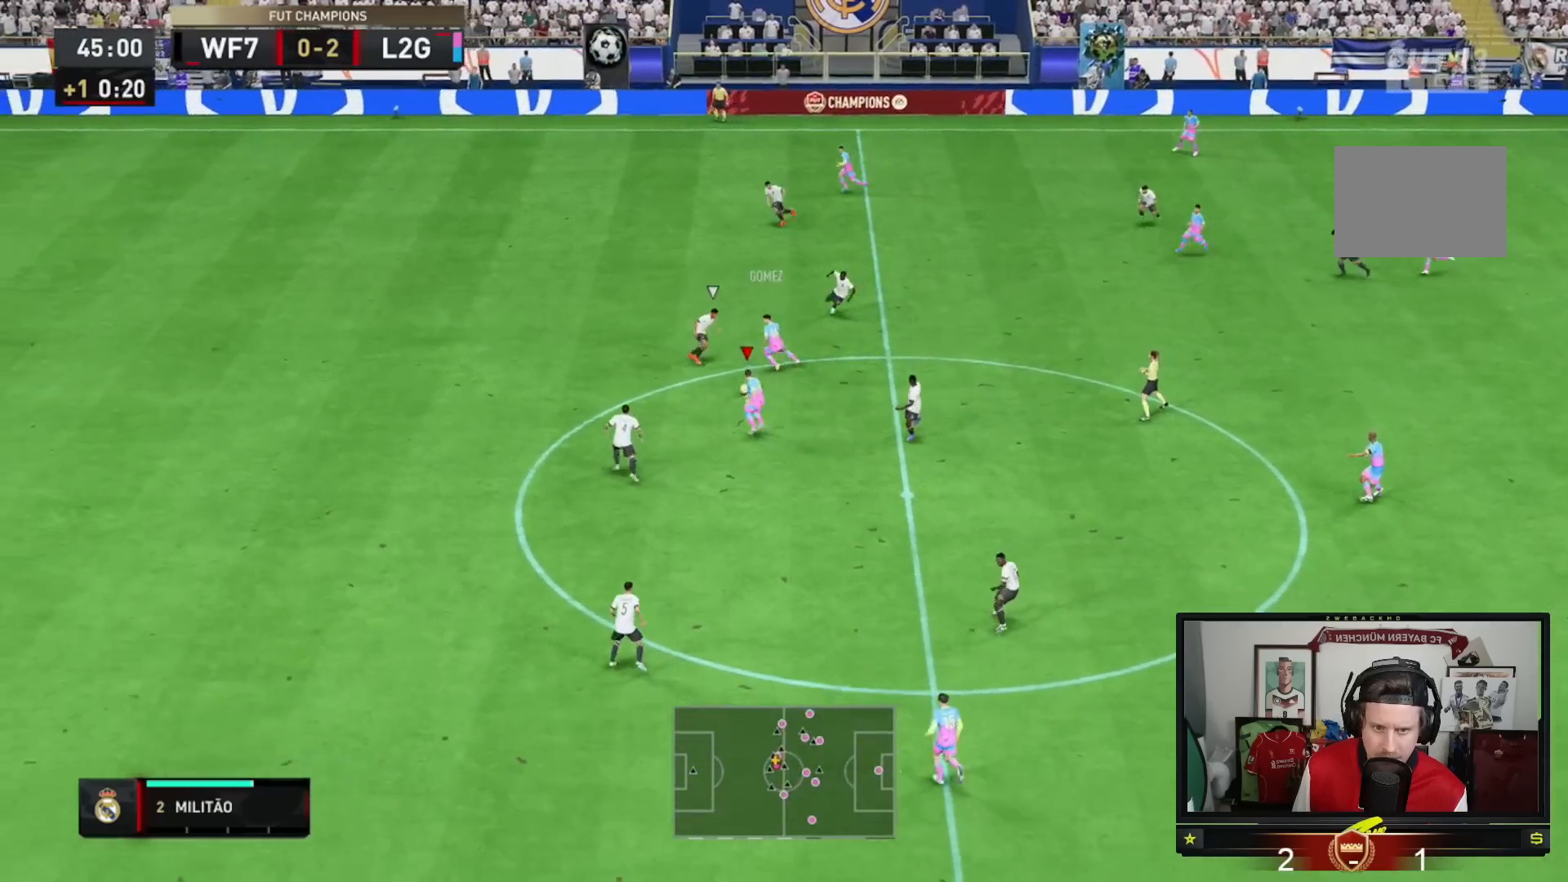
{"buttons": [], "left_stick": "up-left", "right_stick": "center", "events": [[200, "left_stick", "down"], [501, "left_stick", "up-left"]]}
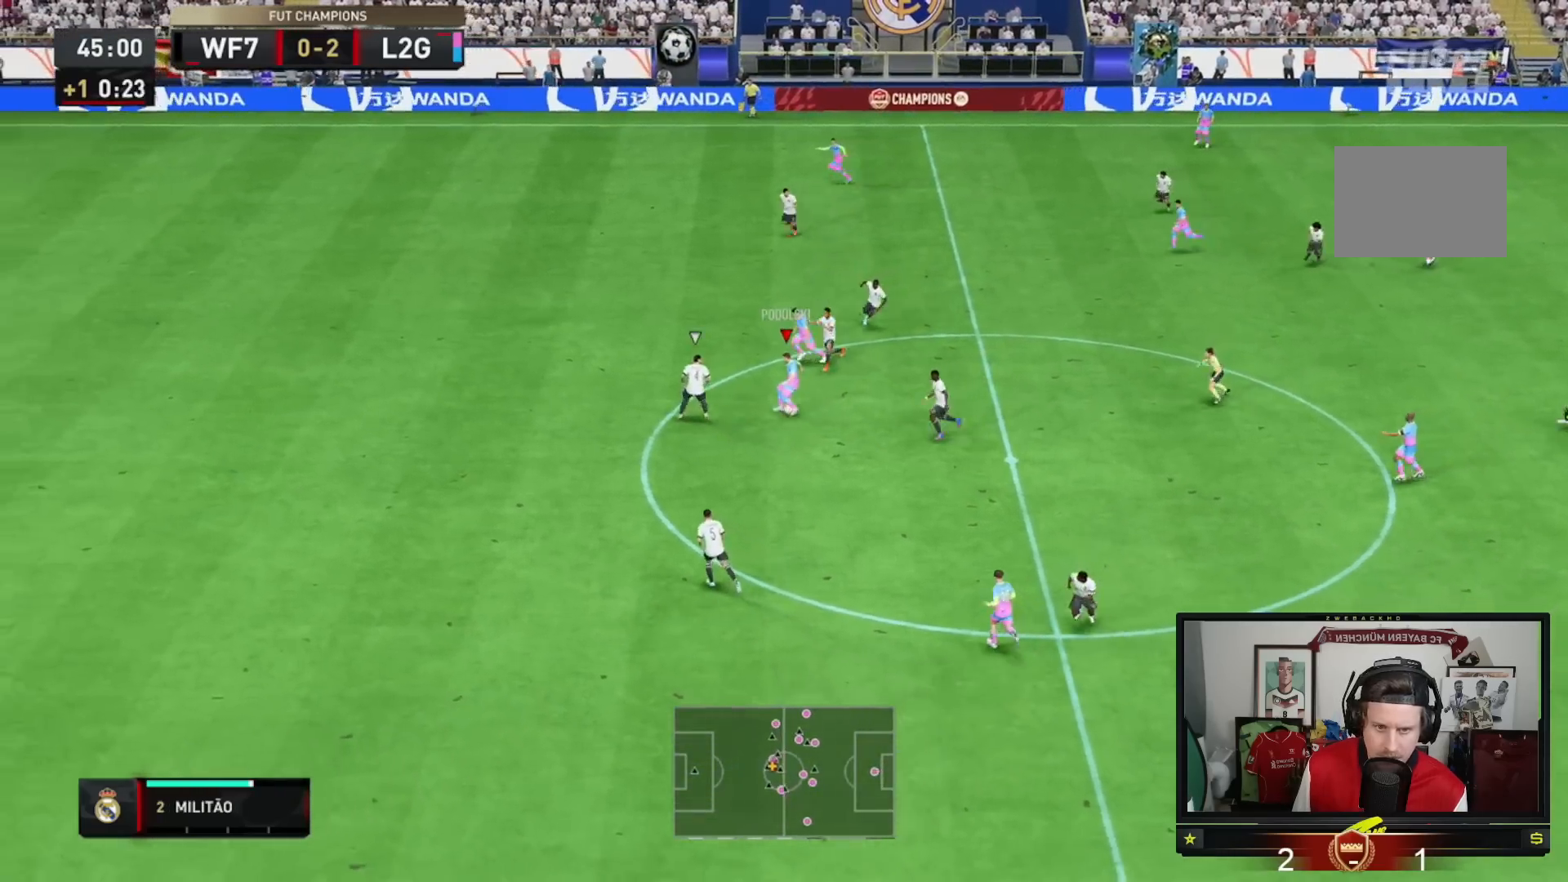
{"buttons": ["R2"], "left_stick": "left", "right_stick": "center", "events": [[66, "Y", "down"], [100, "Y", "up"], [267, "R2", "down"], [500, "left_stick", "left"]]}
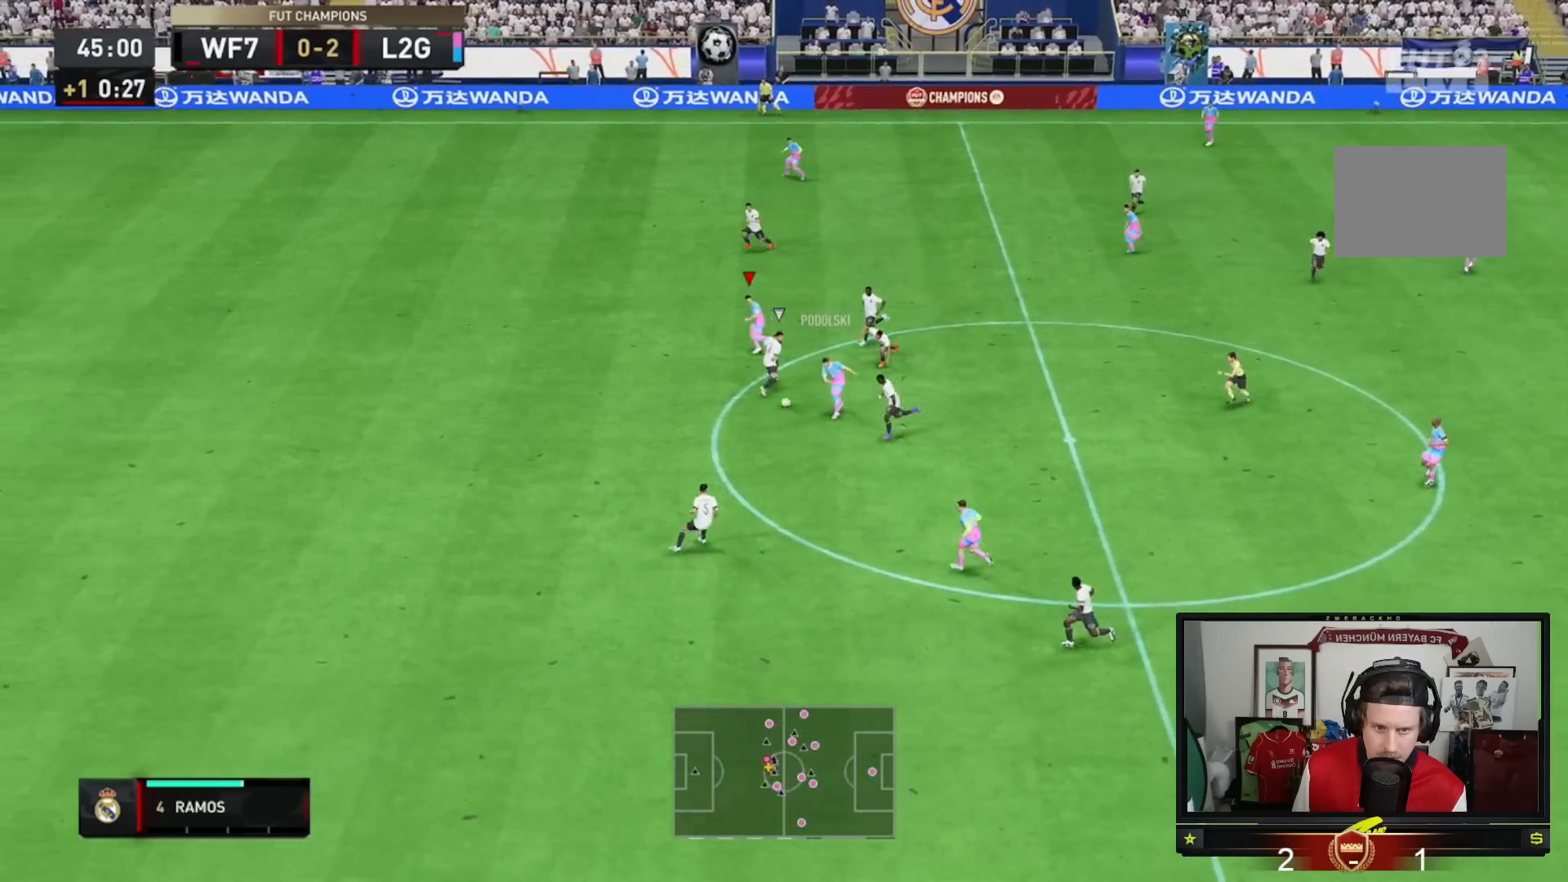
{"buttons": ["R2"], "left_stick": "left", "right_stick": "center", "events": []}
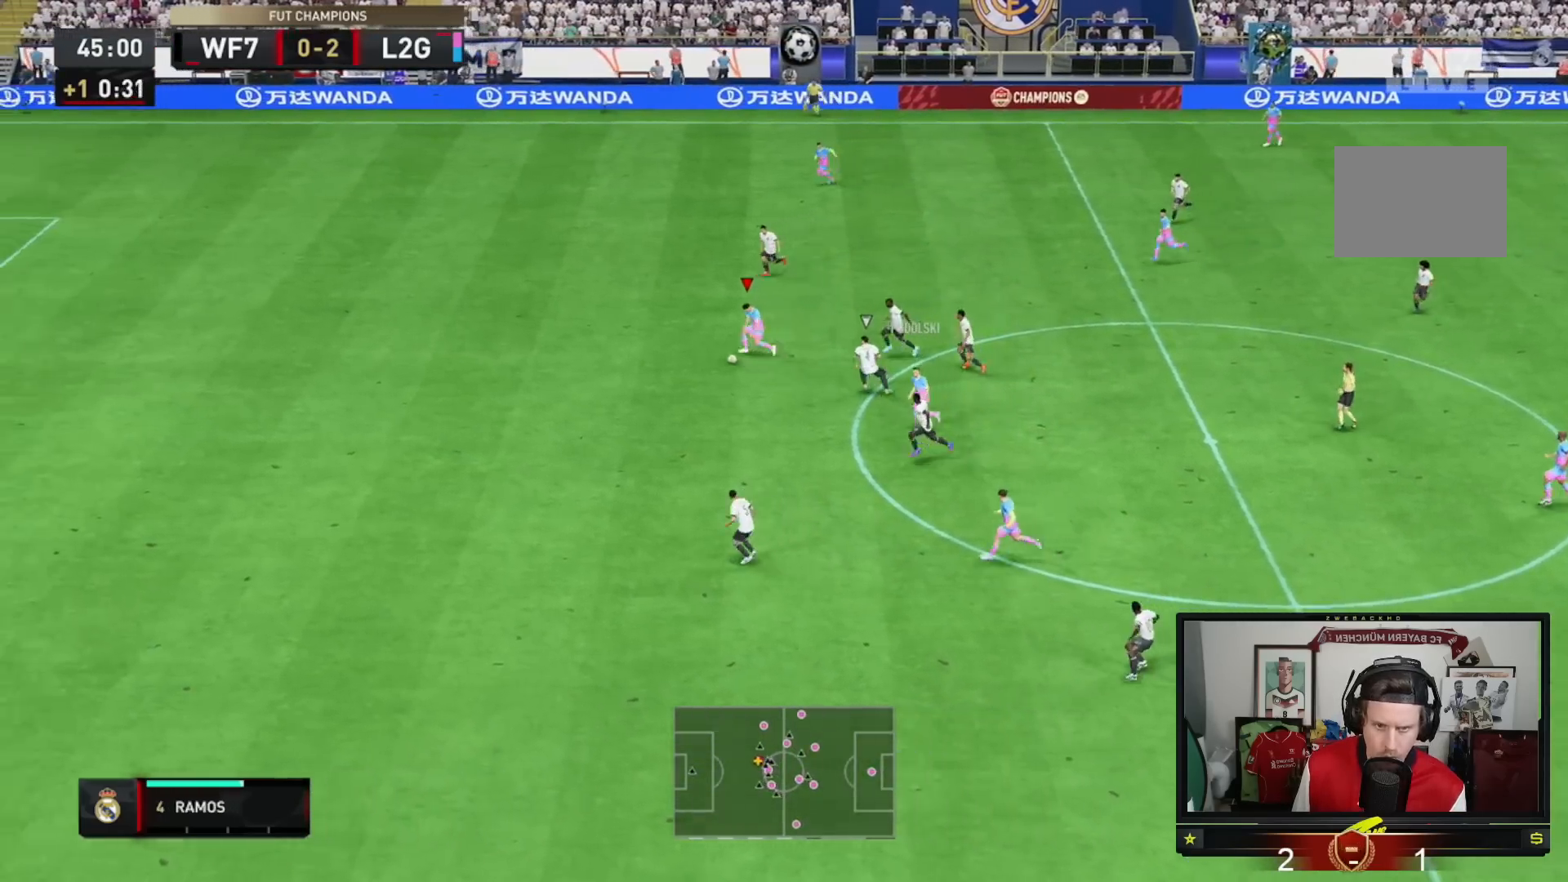
{"buttons": ["R2"], "left_stick": "left", "right_stick": "center", "events": []}
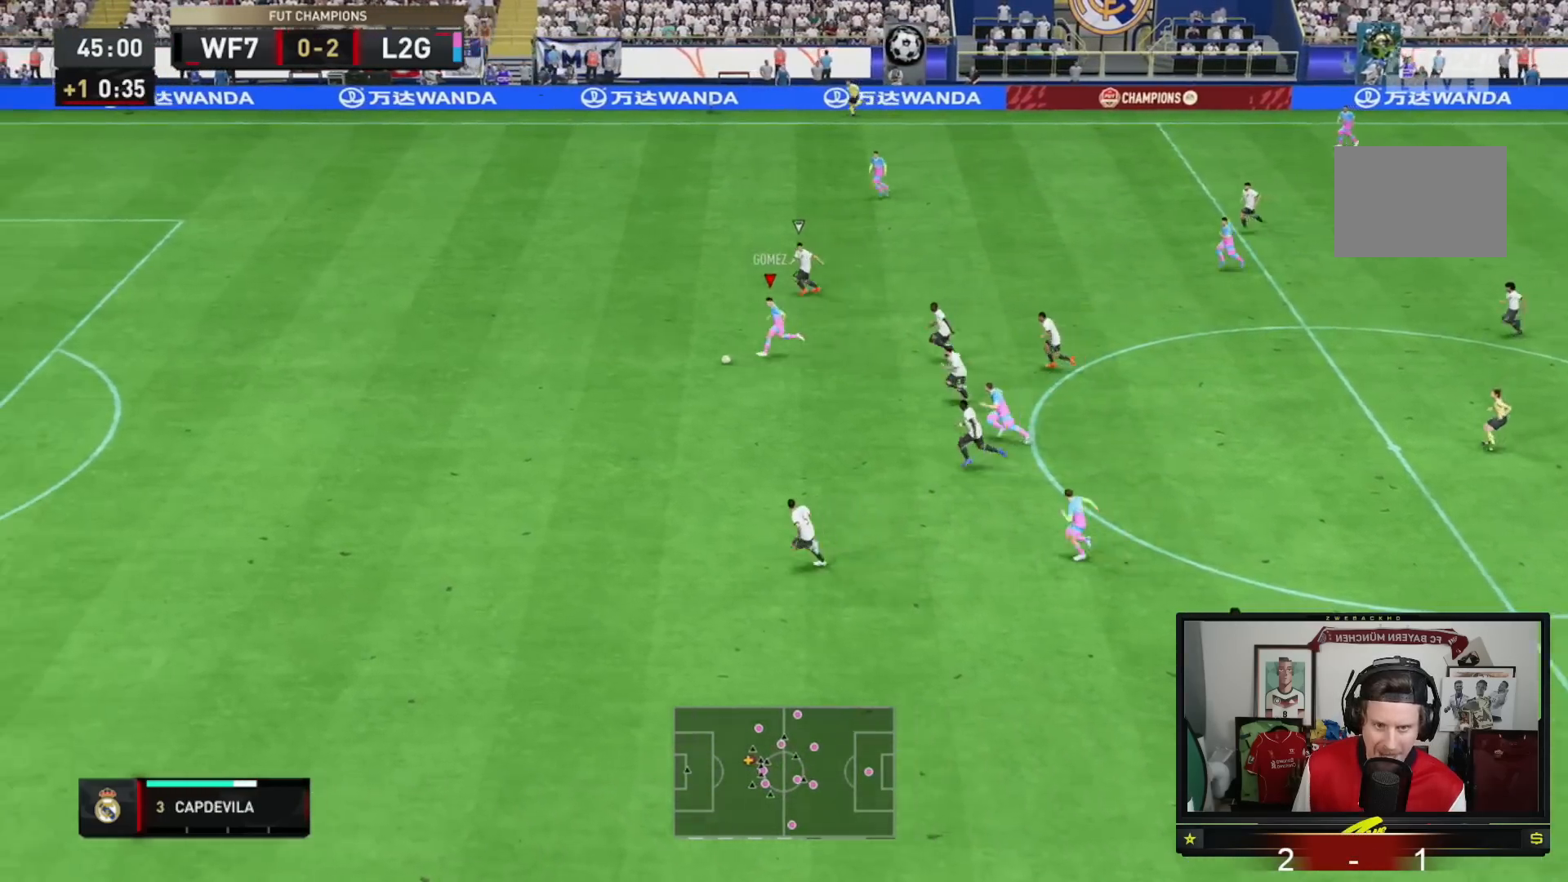
{"buttons": ["R2"], "left_stick": "left", "right_stick": "center", "events": []}
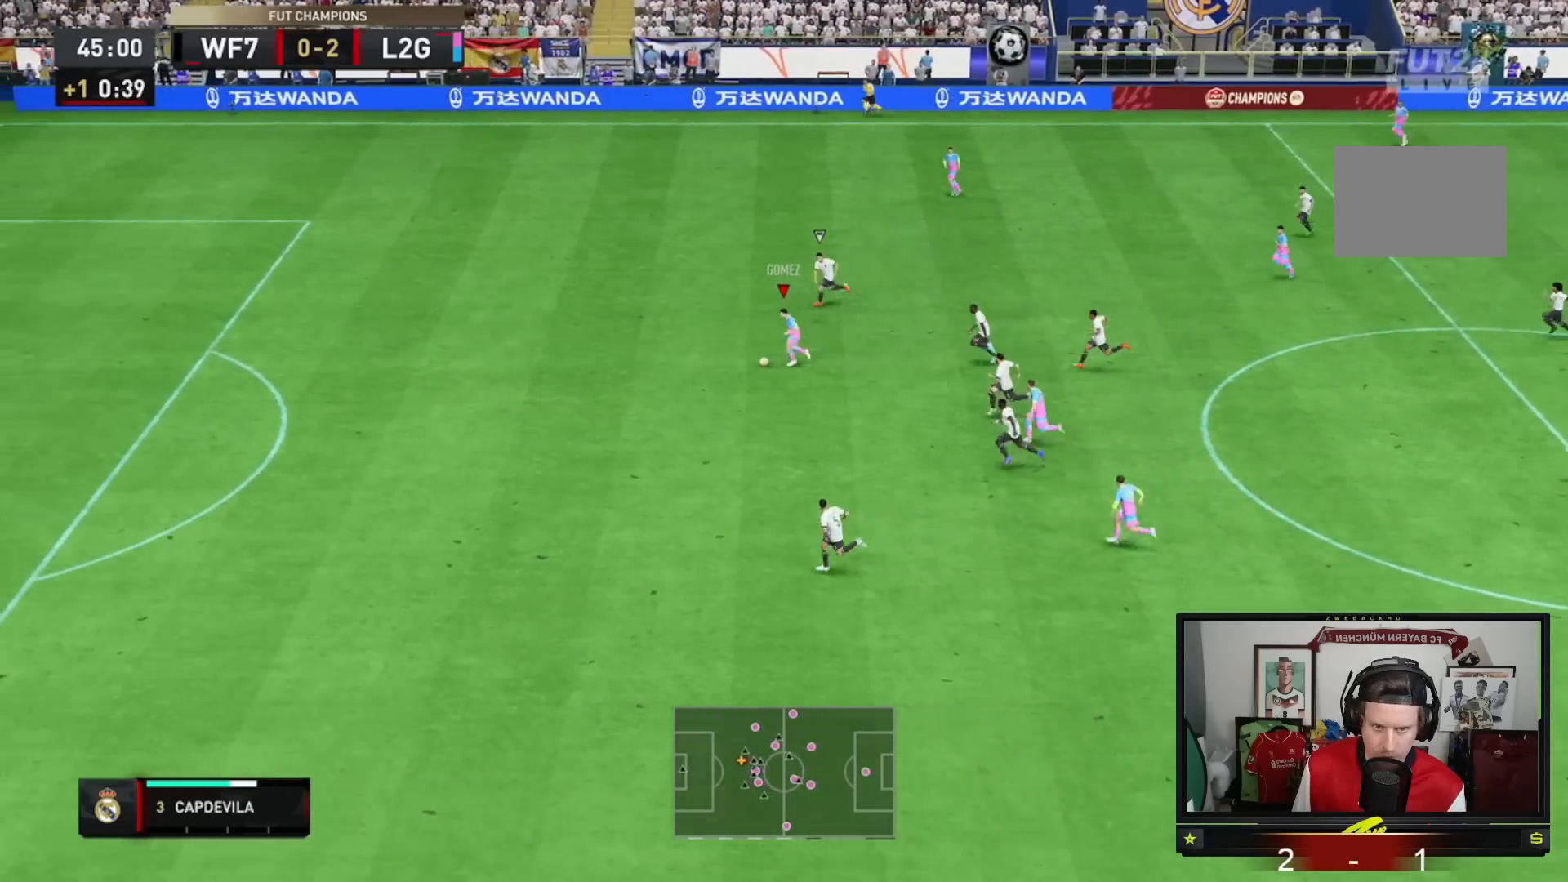
{"buttons": ["R2"], "left_stick": "left", "right_stick": "center", "events": []}
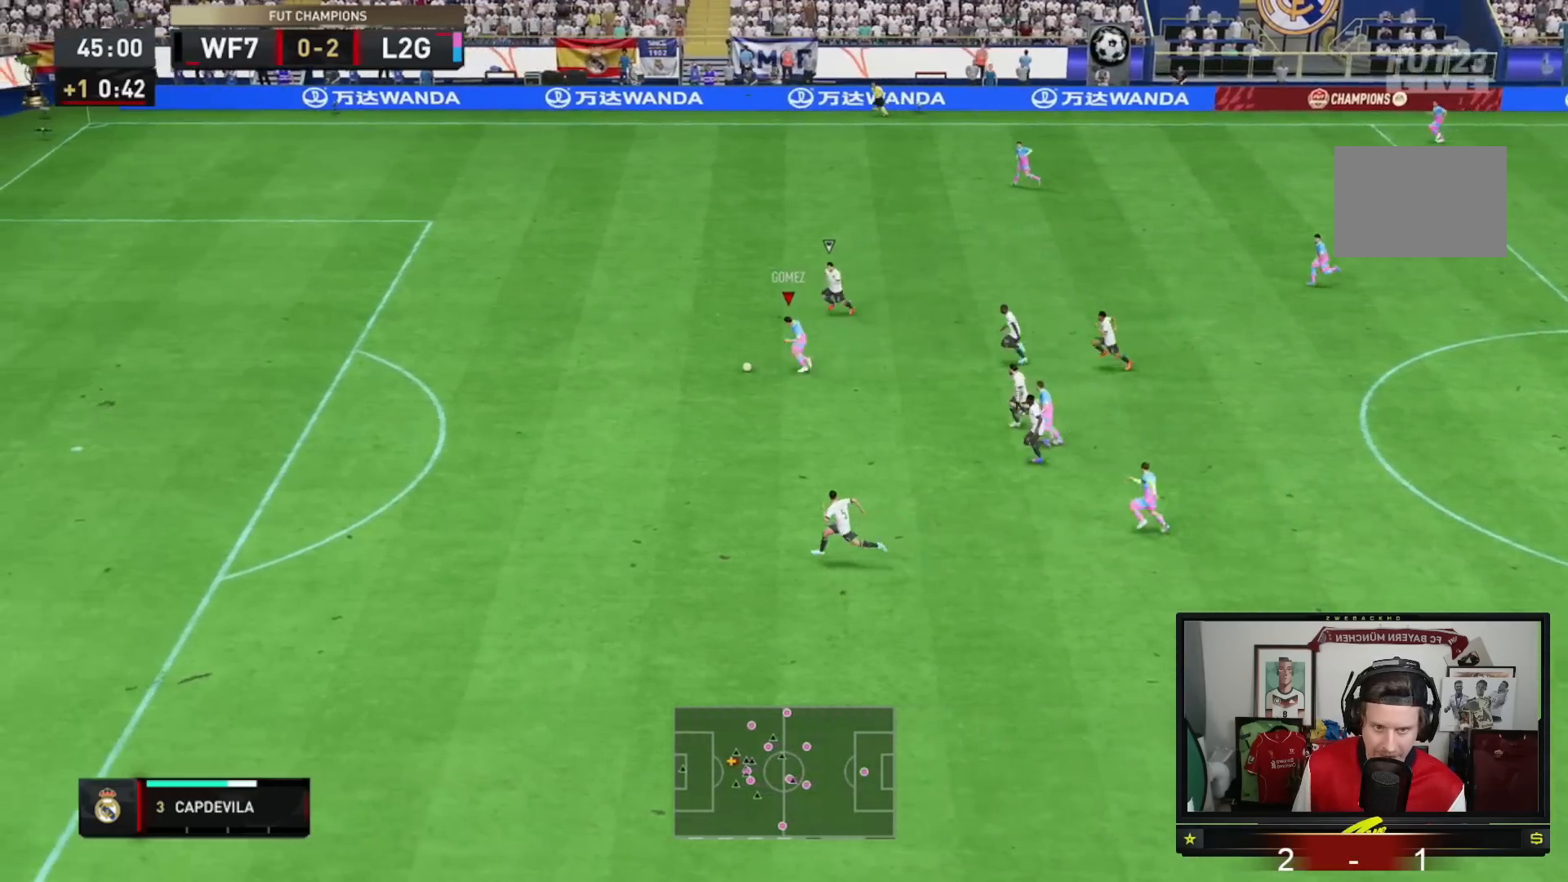
{"buttons": [], "left_stick": "left", "right_stick": "center", "events": [[401, "R2", "up"]]}
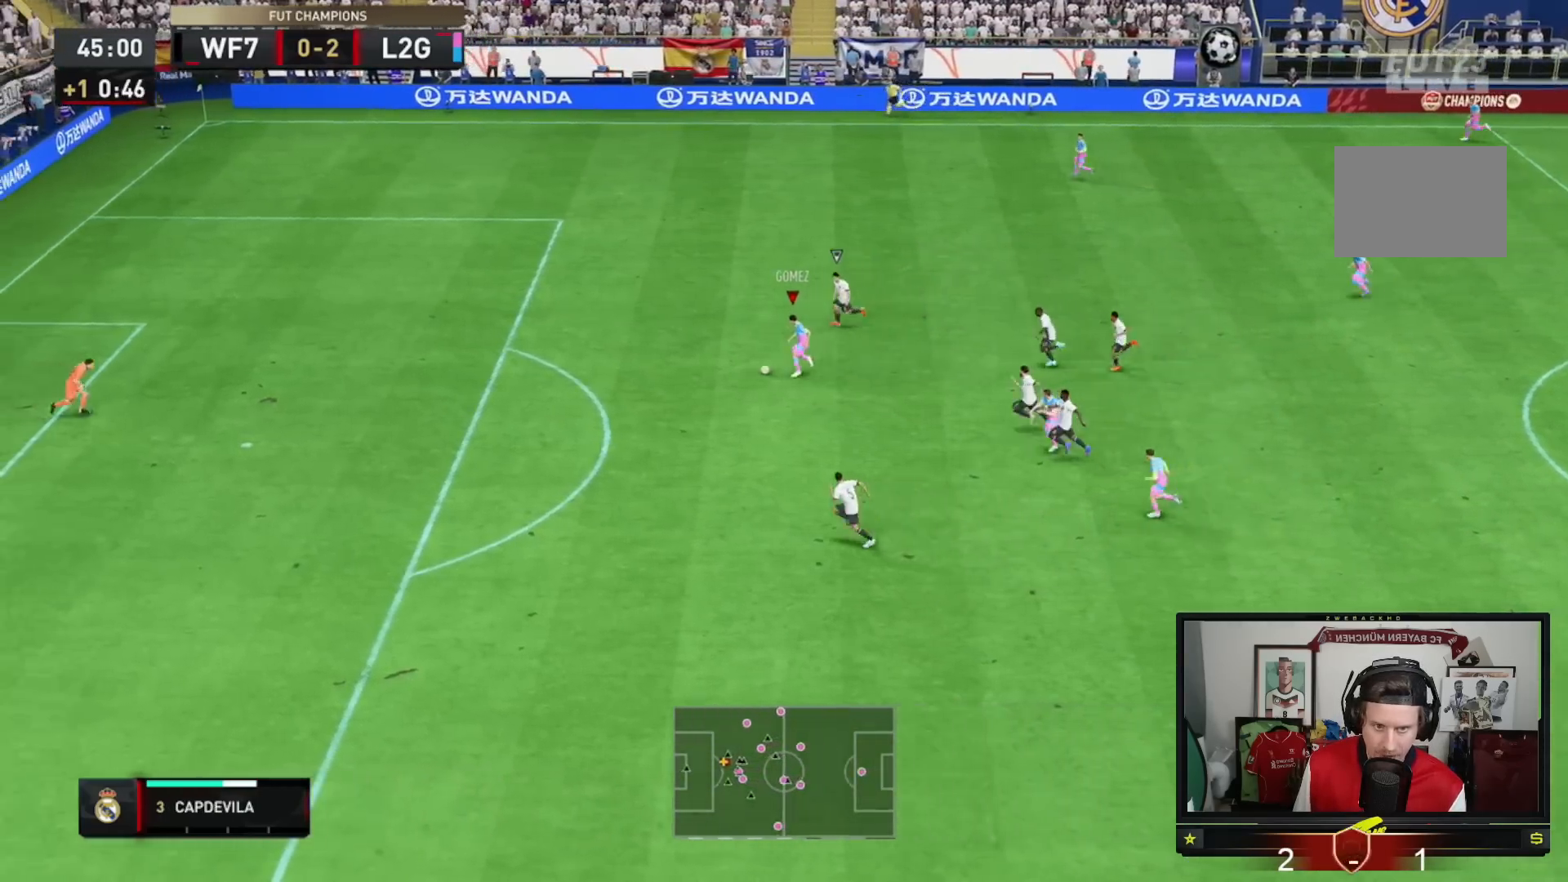
{"buttons": [], "left_stick": "left", "right_stick": "center", "events": []}
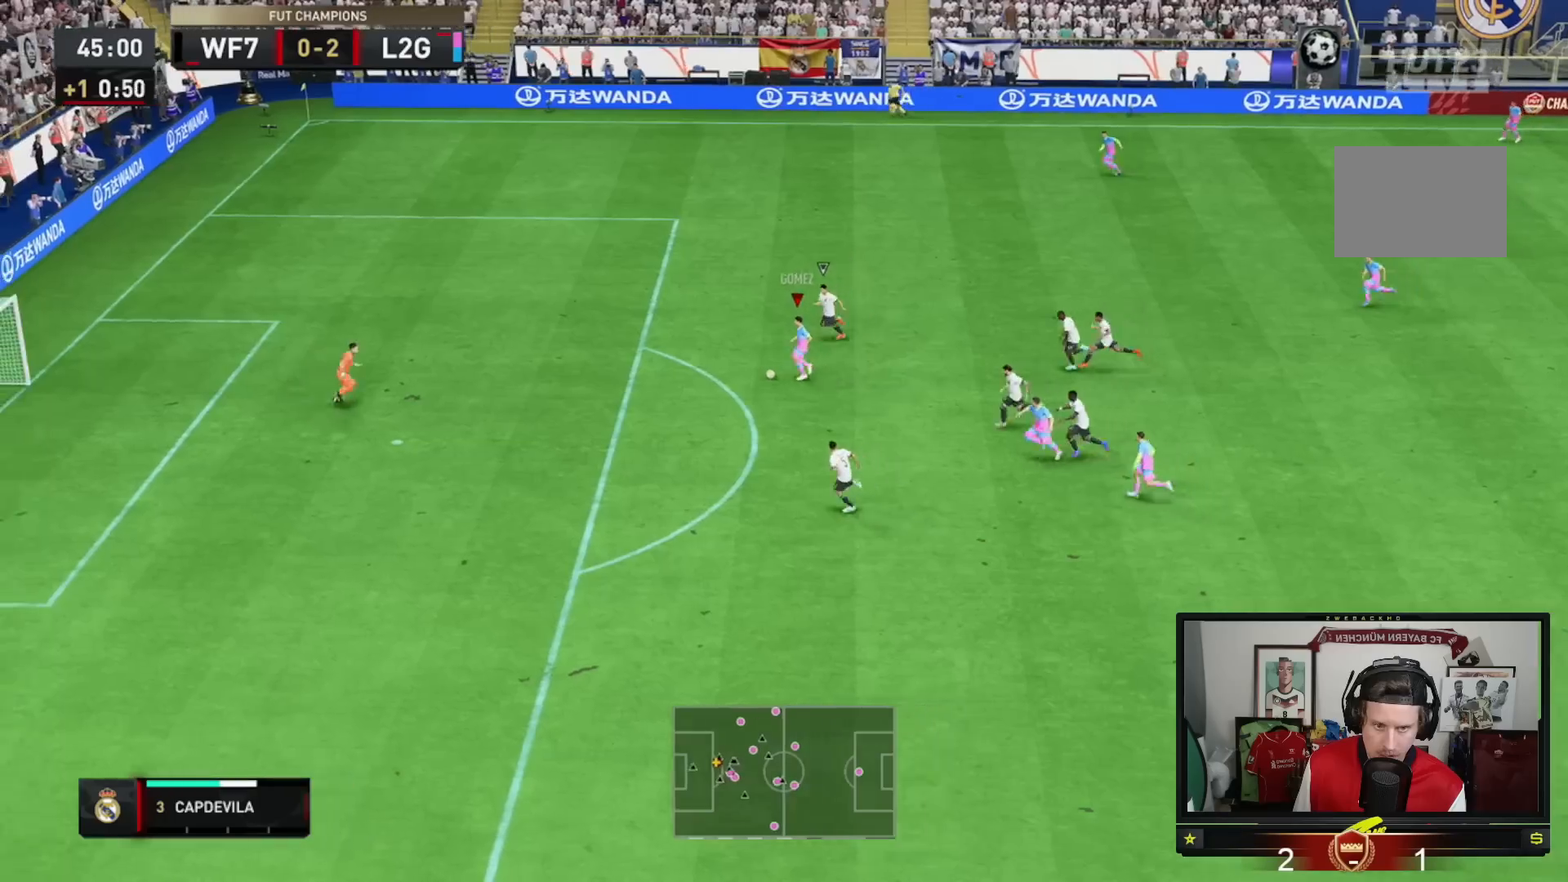
{"buttons": [], "left_stick": "left", "right_stick": "center"}
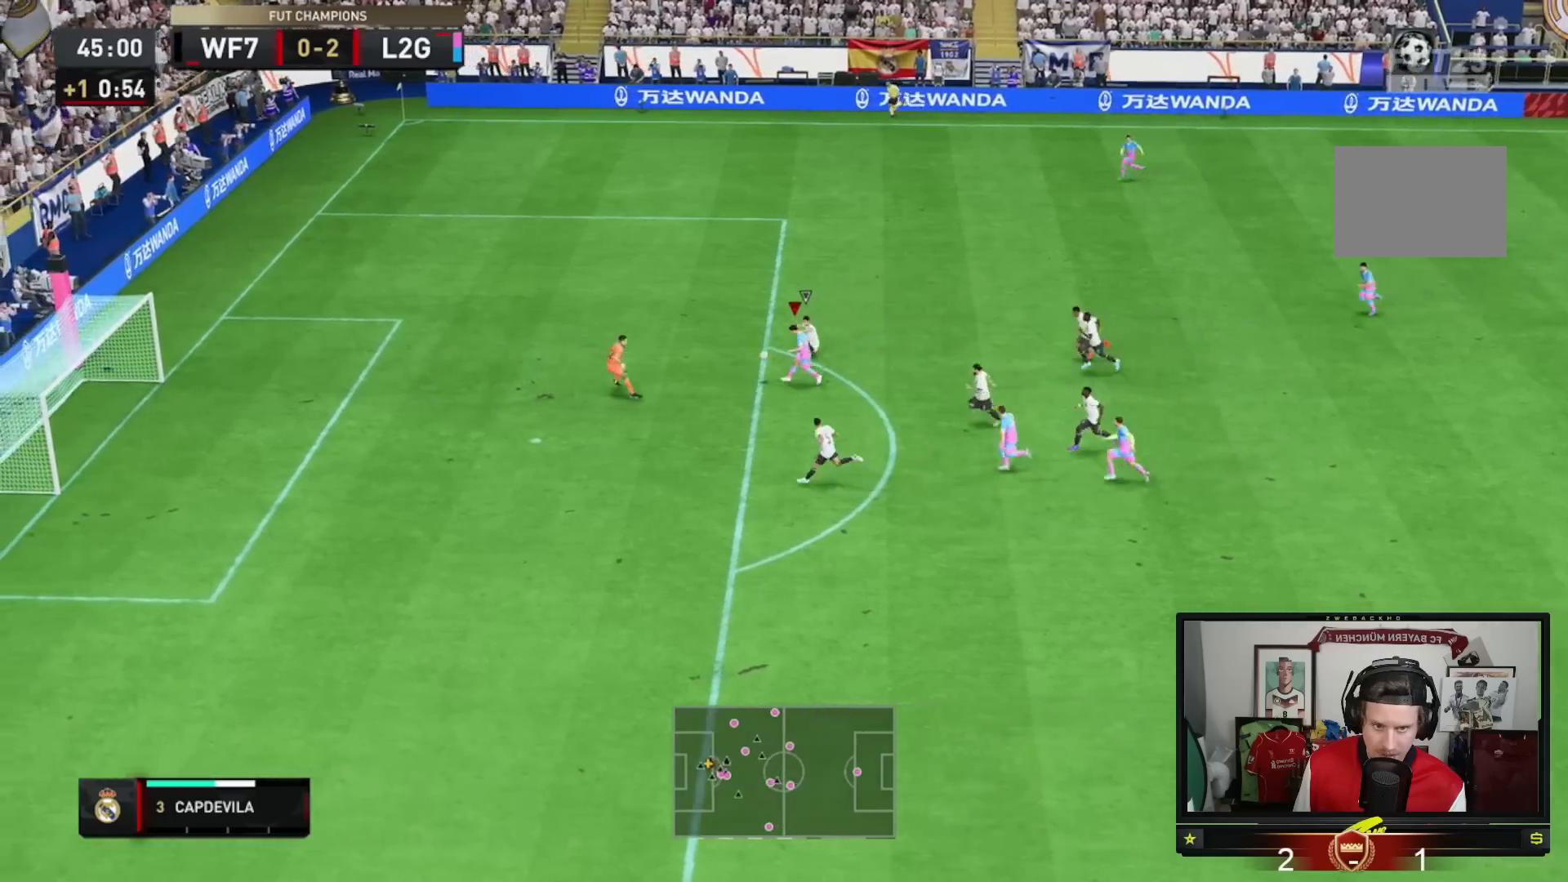
{"buttons": [], "left_stick": "center", "right_stick": "center", "events": [[166, "left_stick", "center"]]}
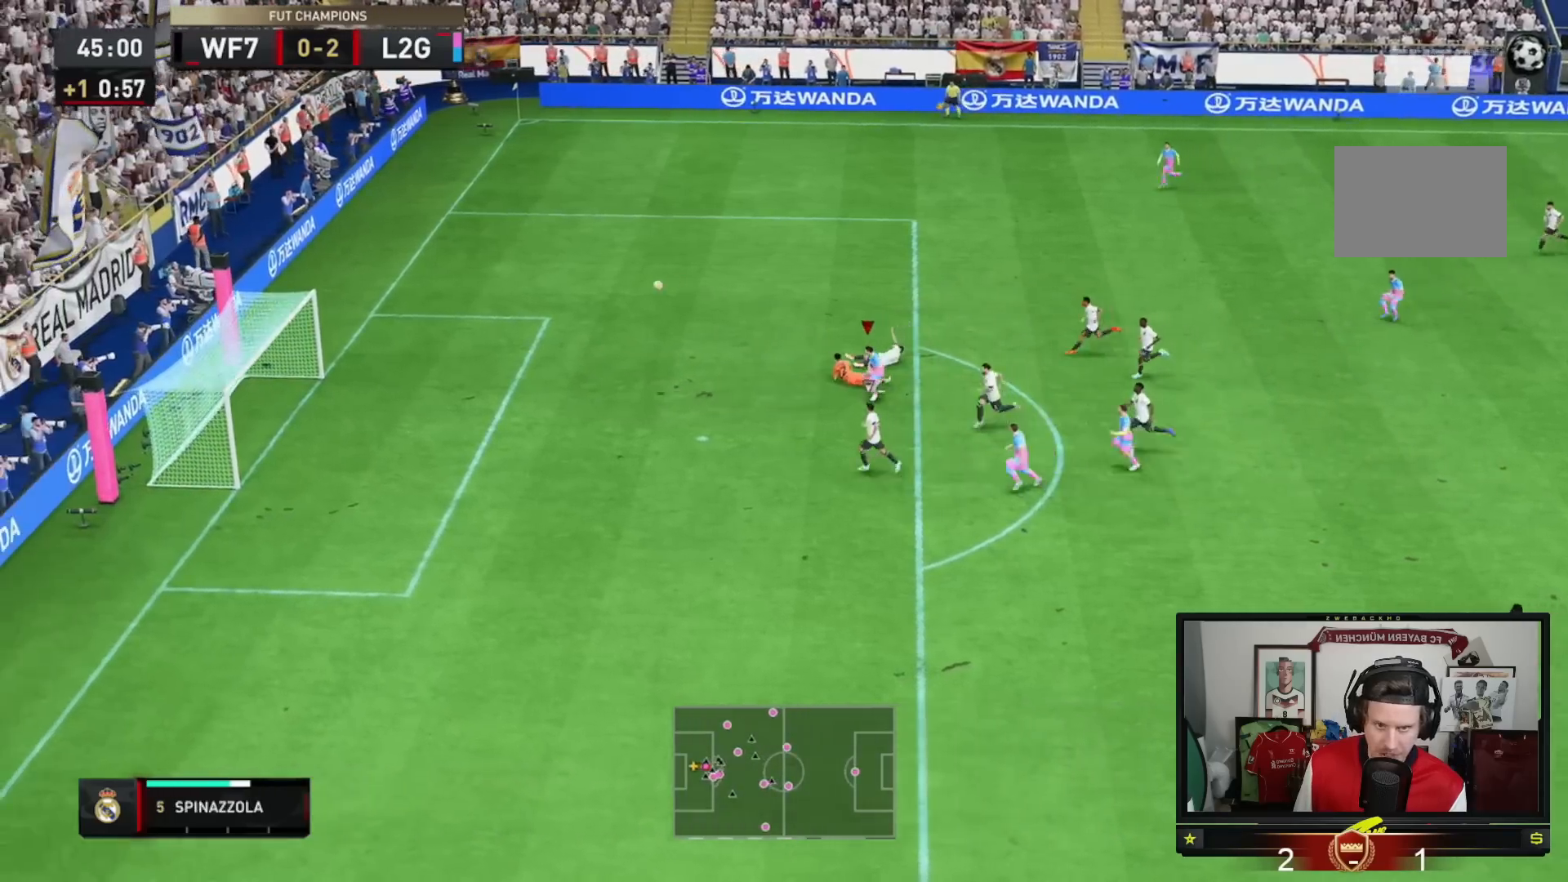
{"buttons": [], "left_stick": "center", "right_stick": "center", "events": []}